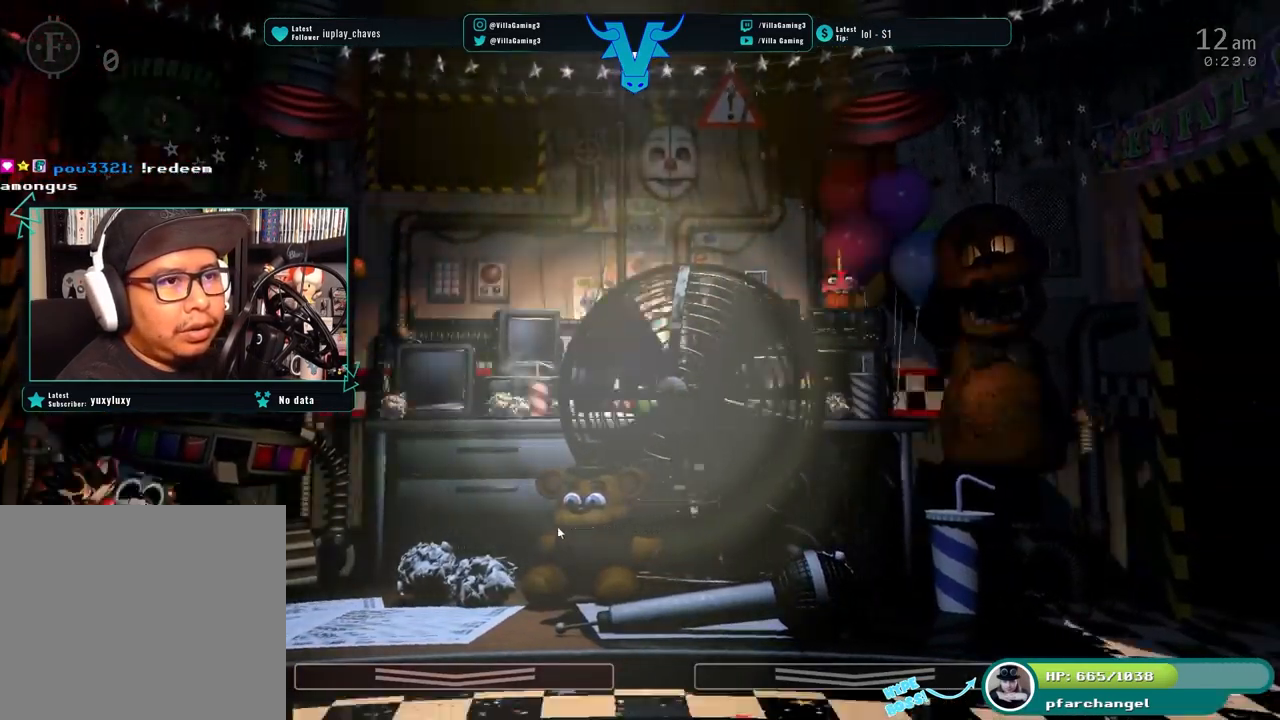
Gameplay with keyboard; each line is a JSON object with the keys held at the frame after it. "events" lists presses ("down") and releases ("up") of "1", "2", "3", "4", "5", "6", "a", "c", "d", "f", "l", "o", "return", "s", "space", "w", "x" and "z" between this image and that frame as [ms after this image, input, new state], when the widget could be followed in between. No other keys are recorded. Mouse input is not recorded.
{"keys": [], "events": [[117, "z", "up"]]}
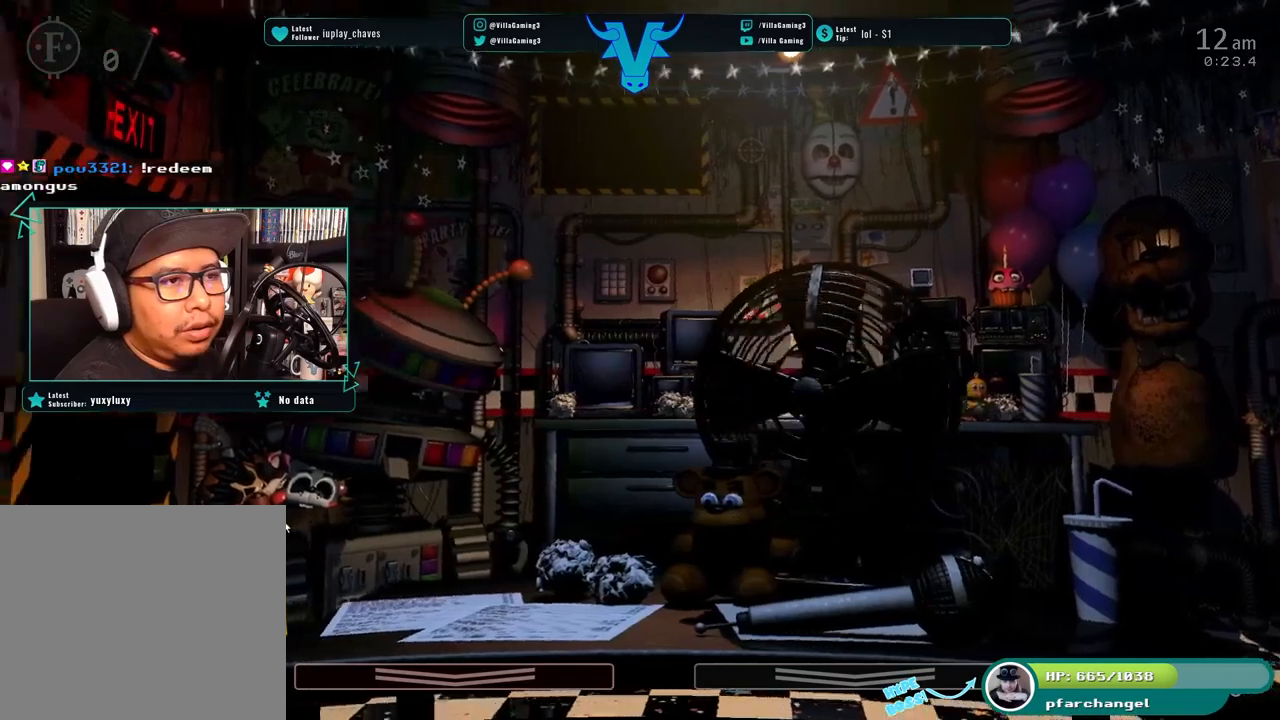
{"keys": ["s"], "events": [[400, "s", "down"]]}
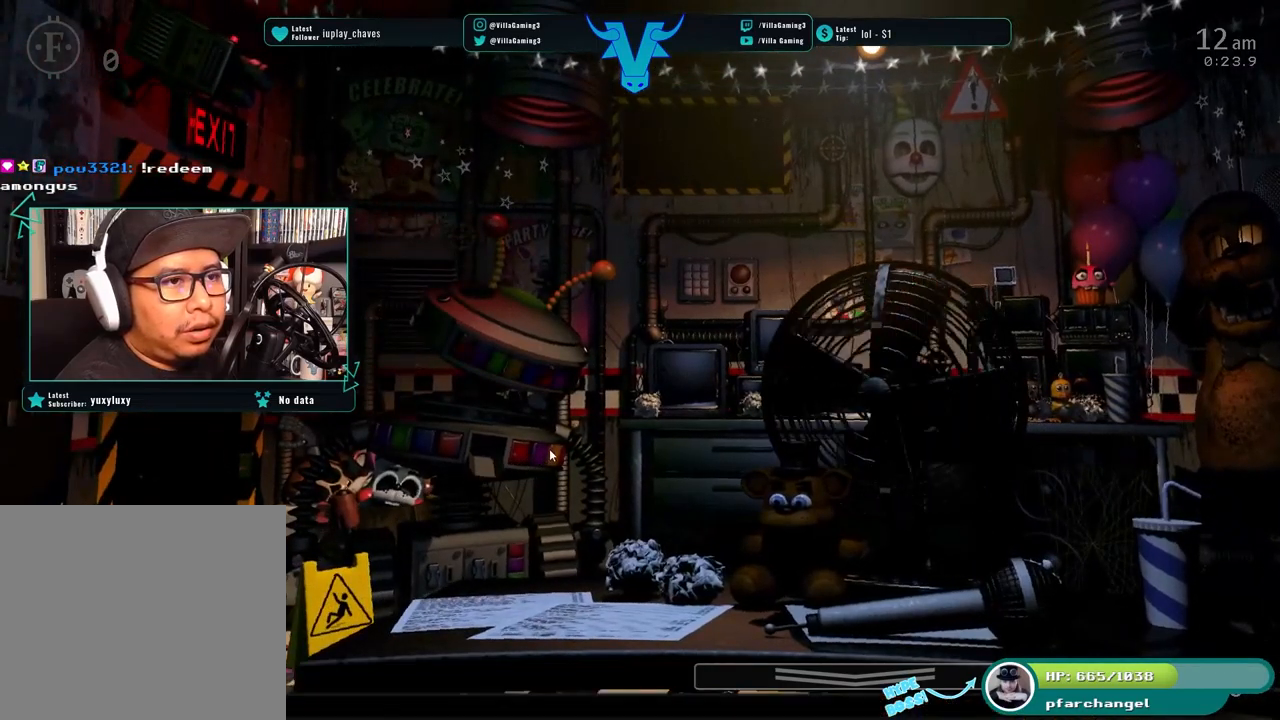
{"keys": [], "events": [[50, "s", "up"]]}
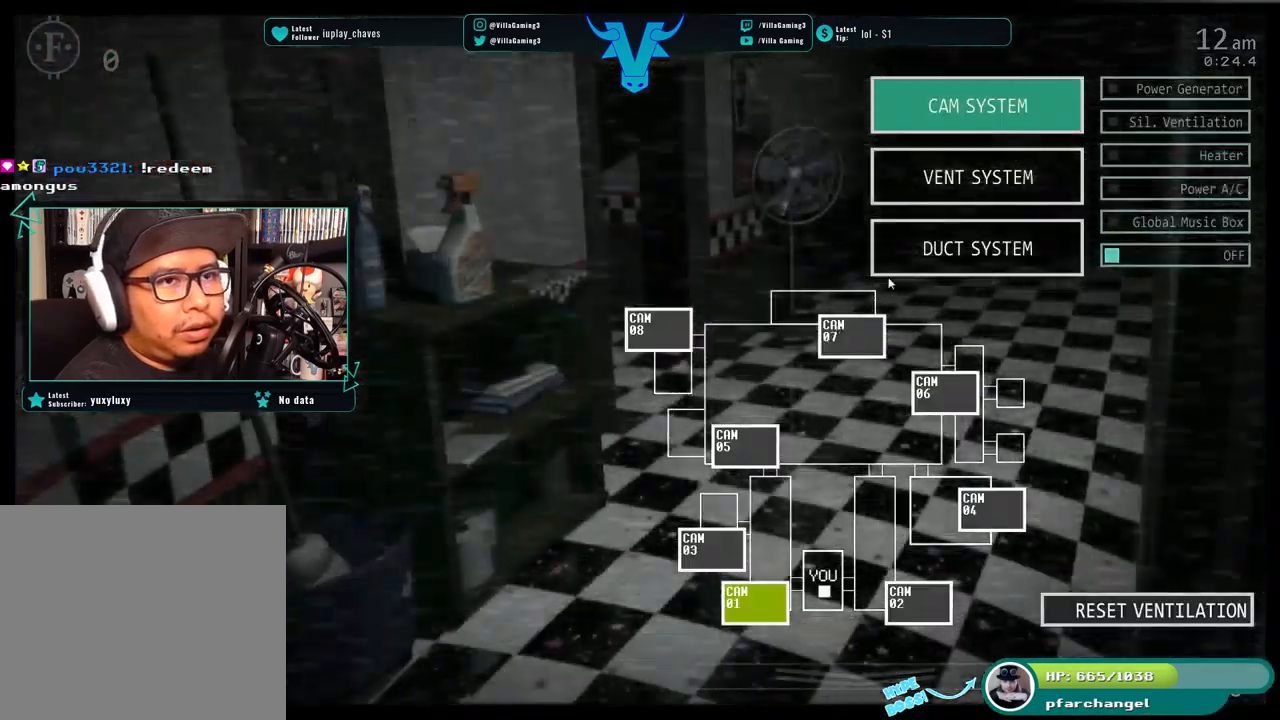
{"keys": [], "events": []}
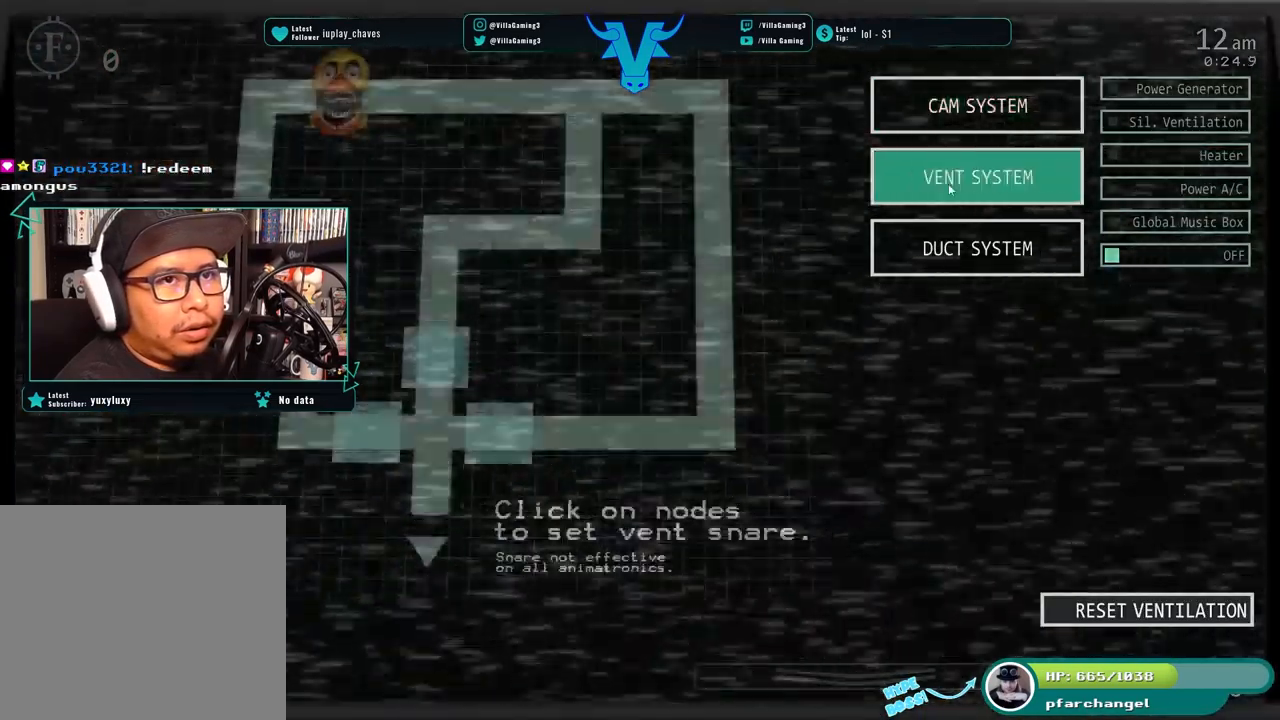
{"keys": [], "events": []}
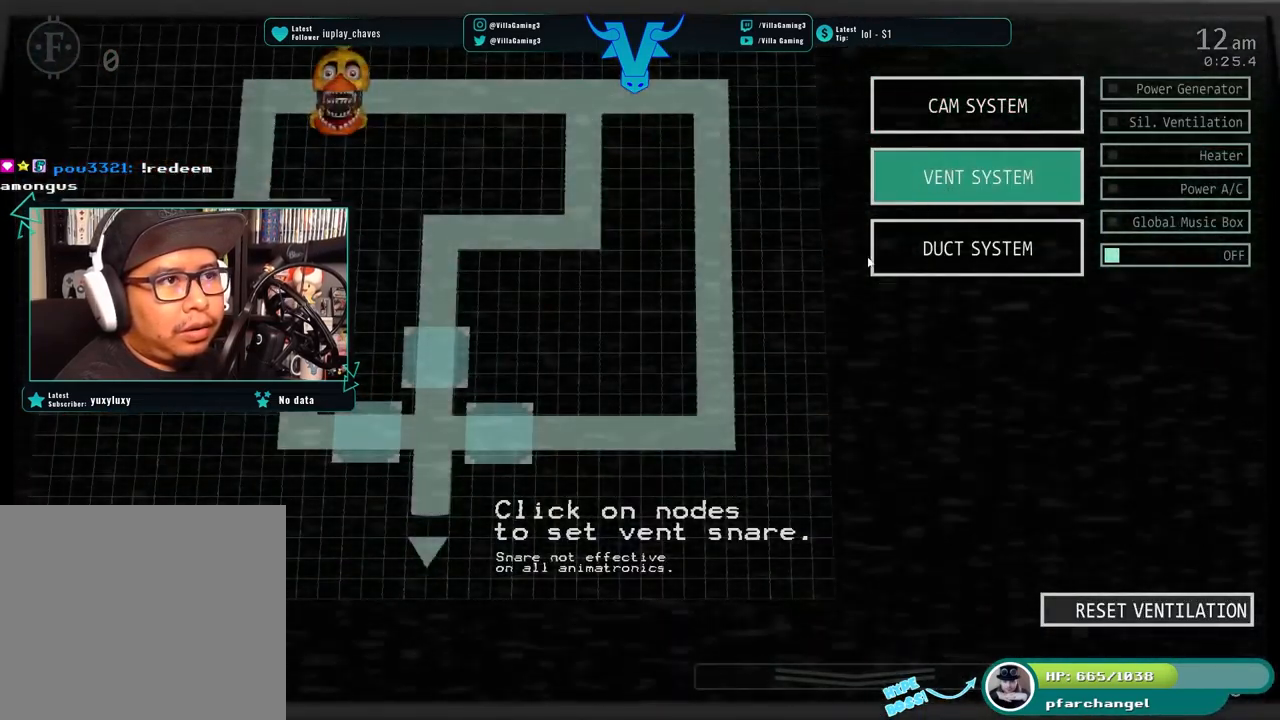
{"keys": [], "events": []}
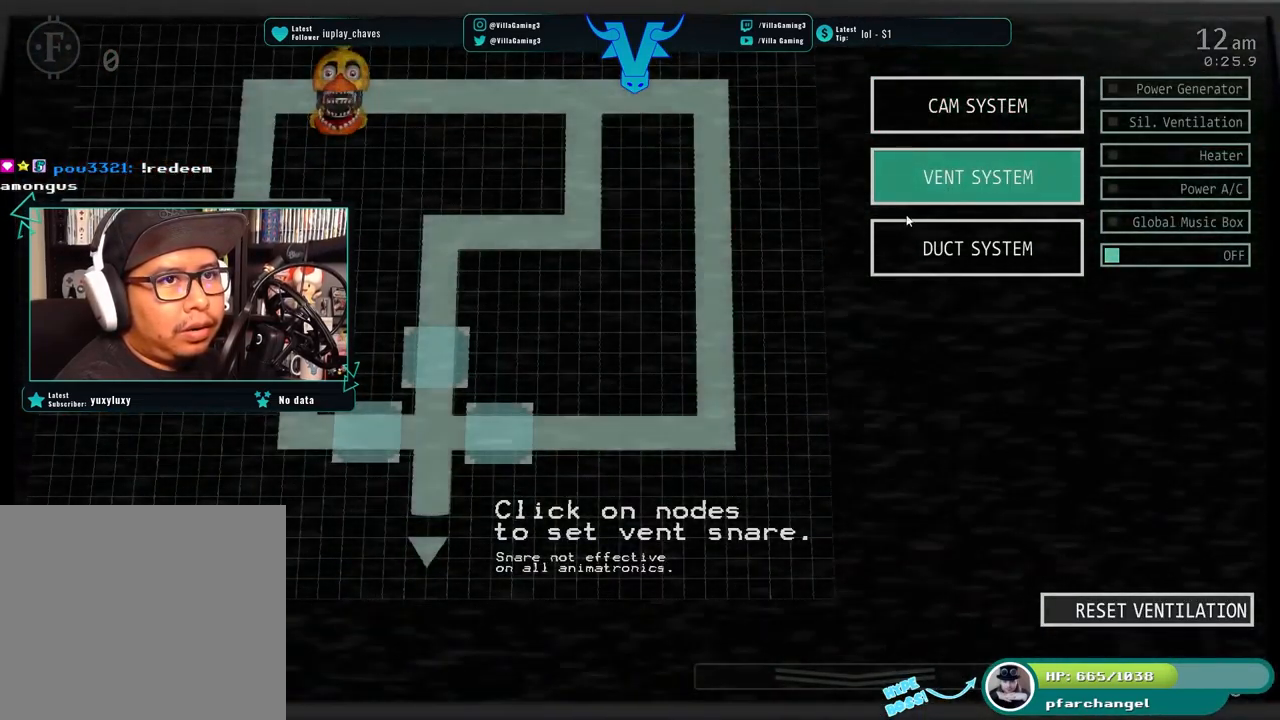
{"keys": [], "events": []}
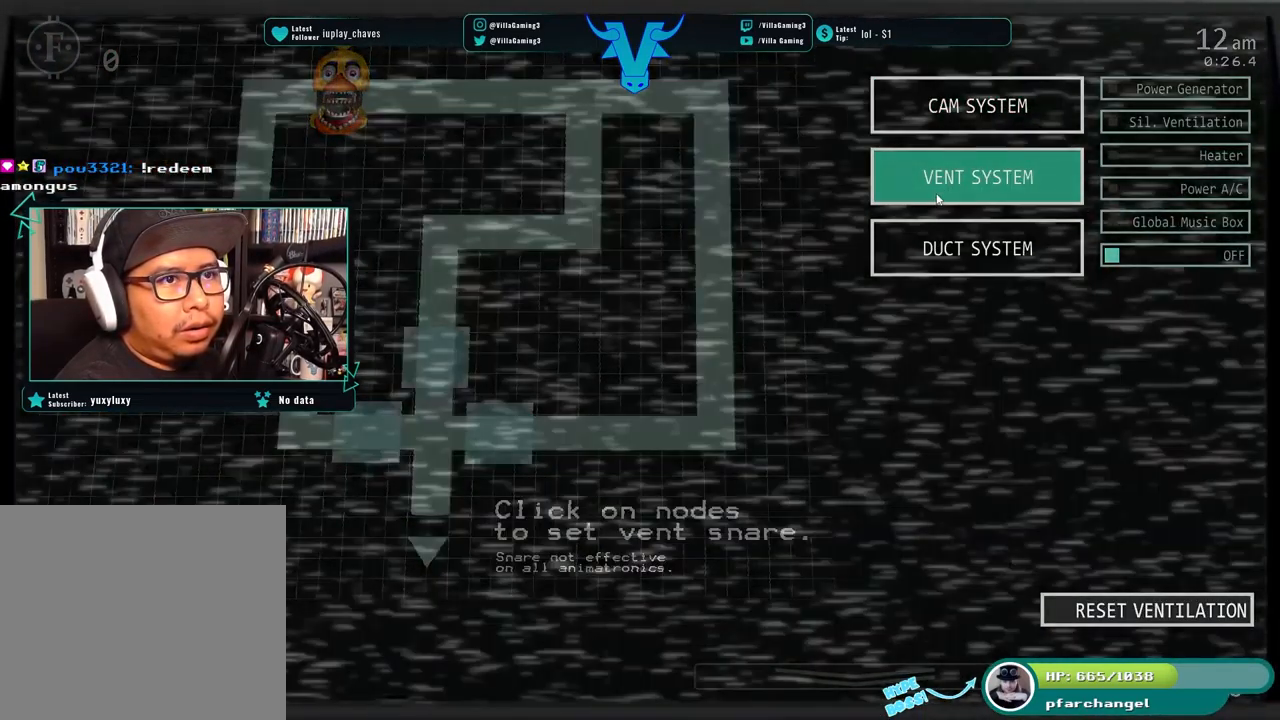
{"keys": [], "events": [[200, "s", "down"], [300, "s", "up"]]}
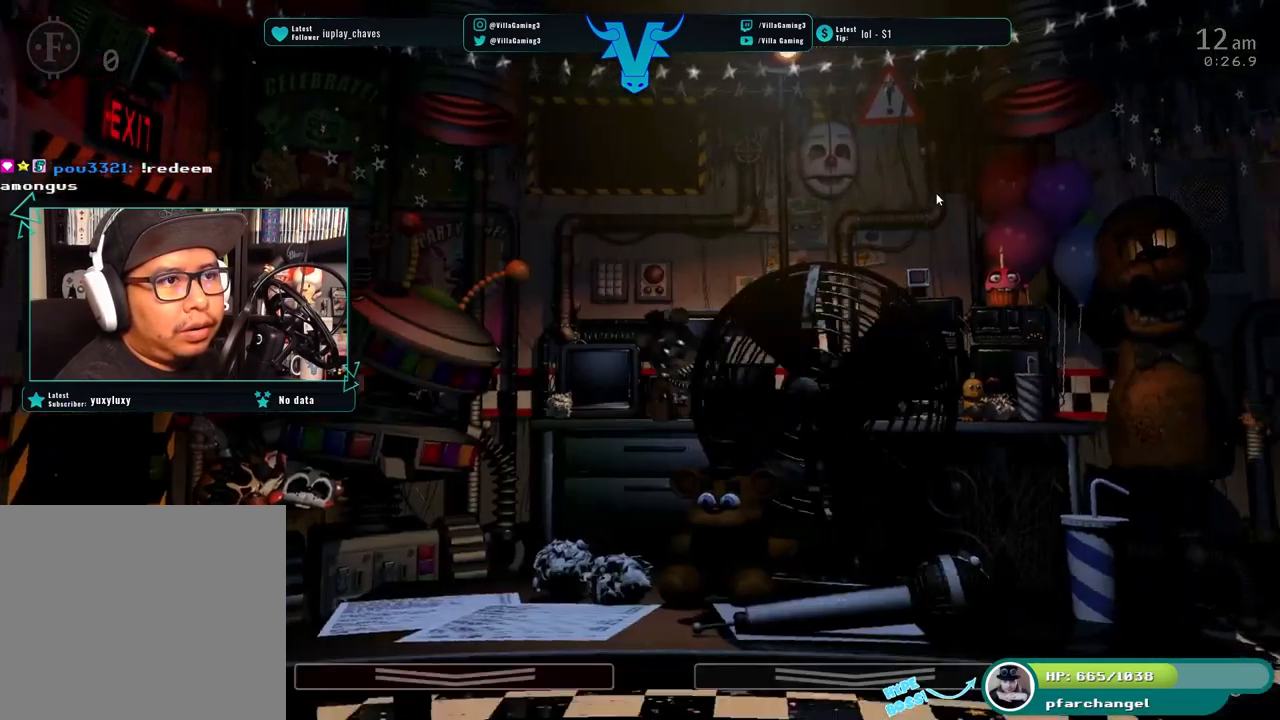
{"keys": [], "events": []}
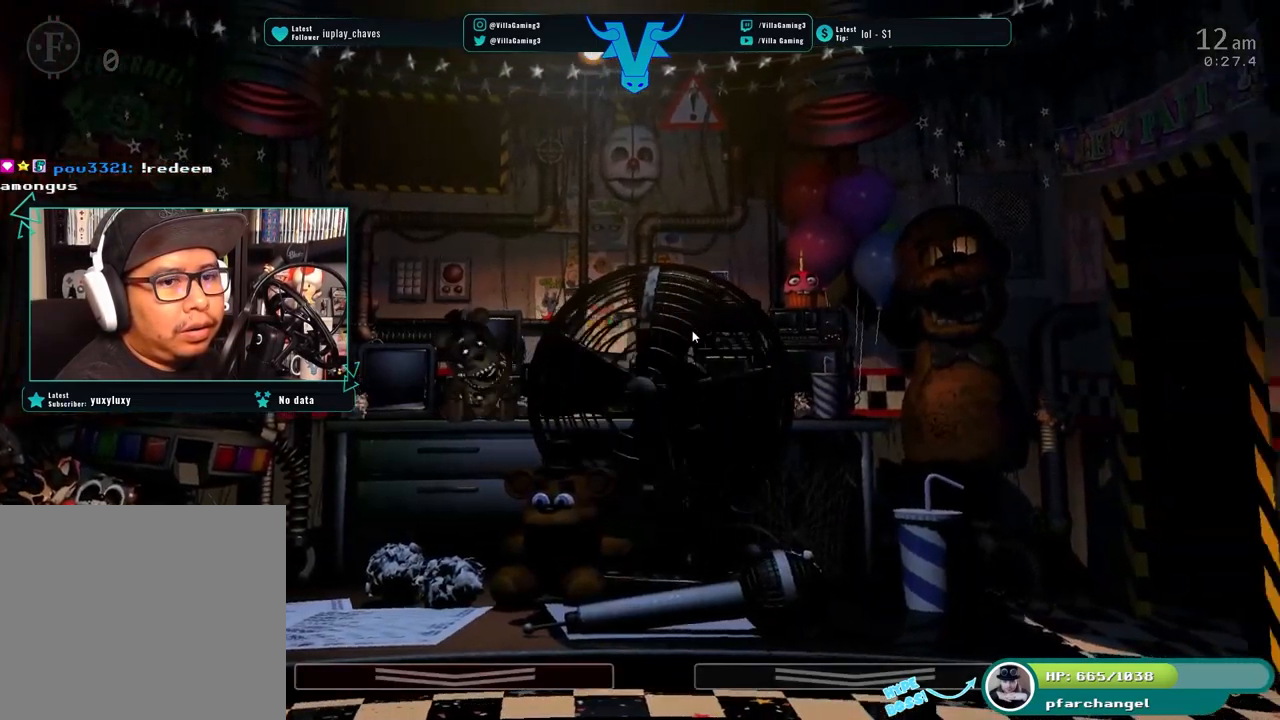
{"keys": [], "events": [[300, "space", "down"], [433, "space", "up"]]}
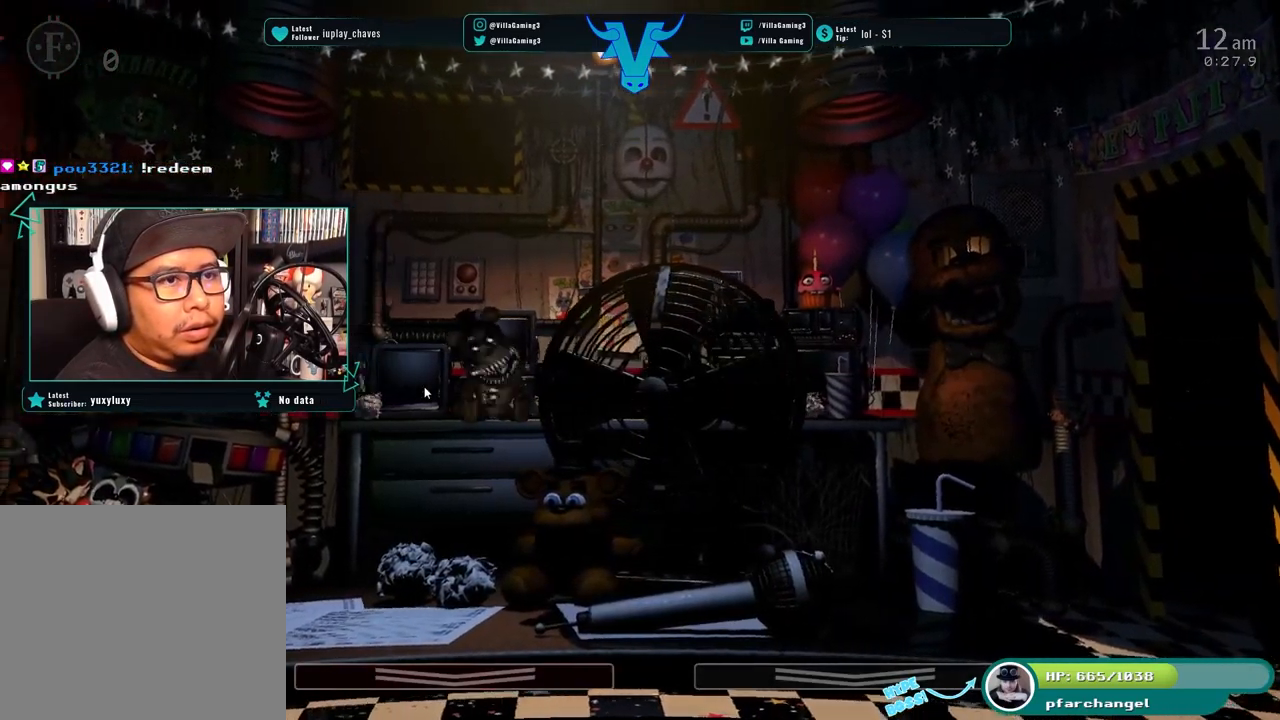
{"keys": [], "events": []}
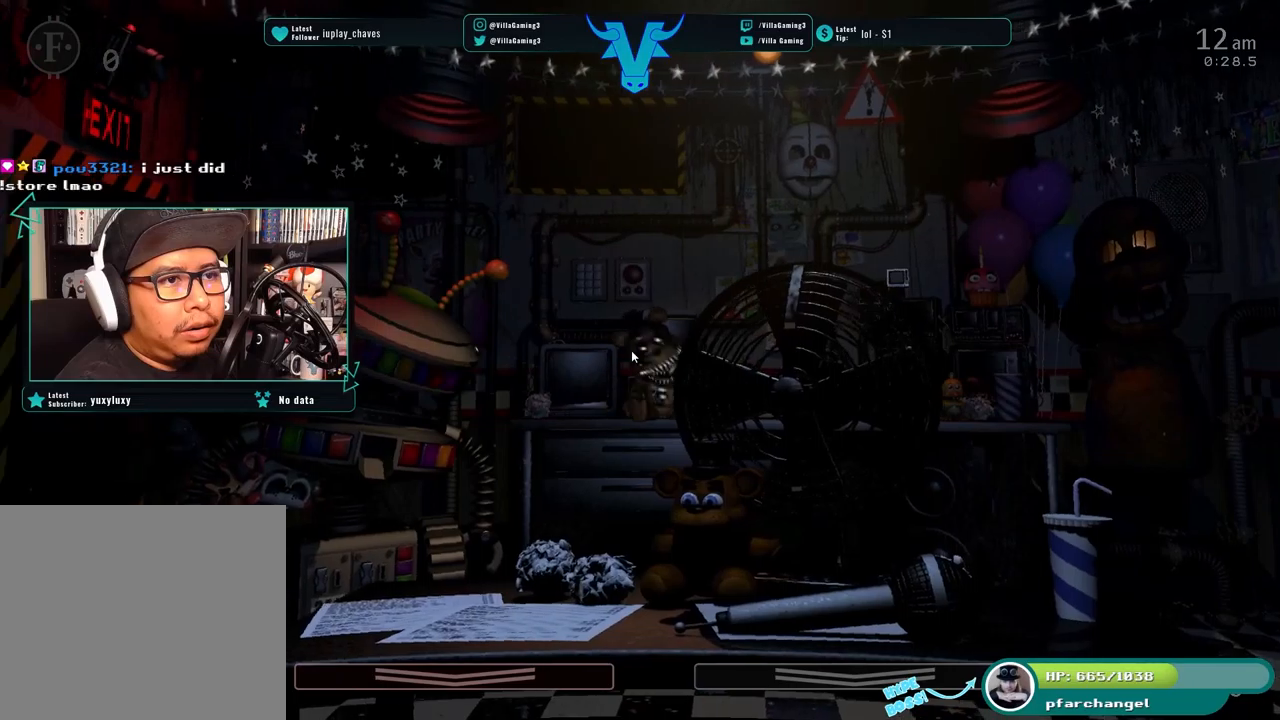
{"keys": [], "events": []}
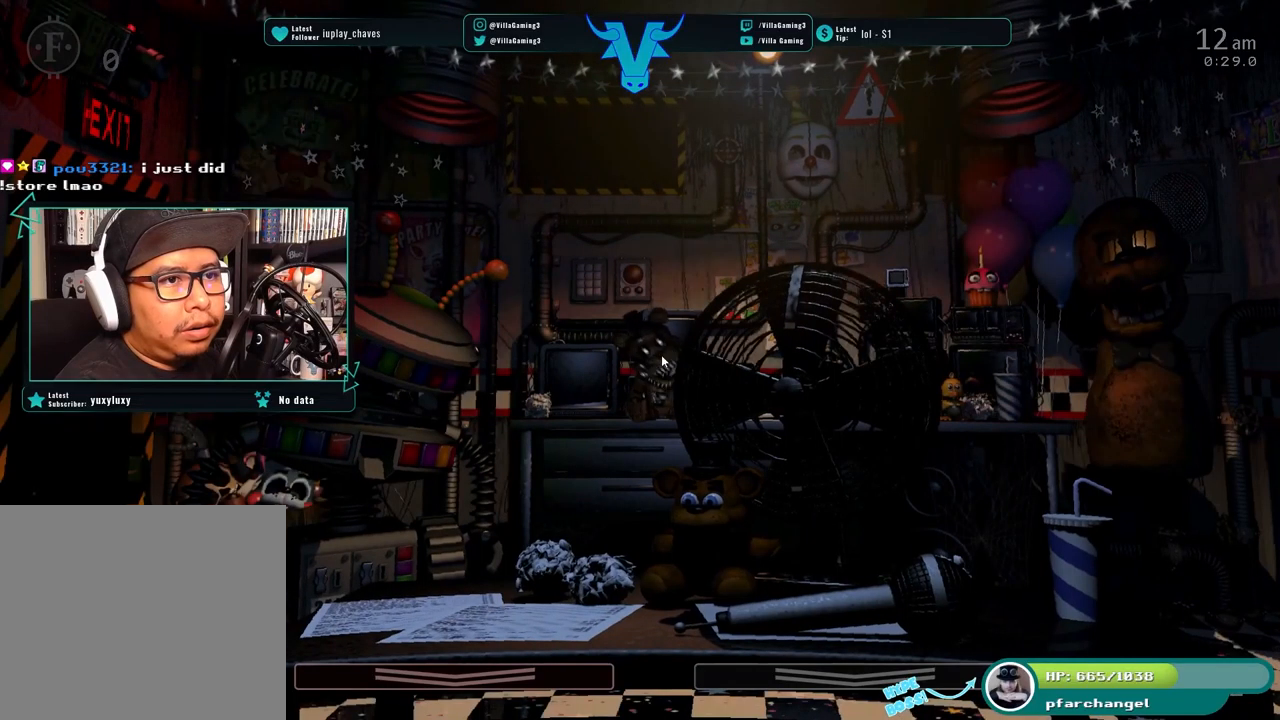
{"keys": [], "events": []}
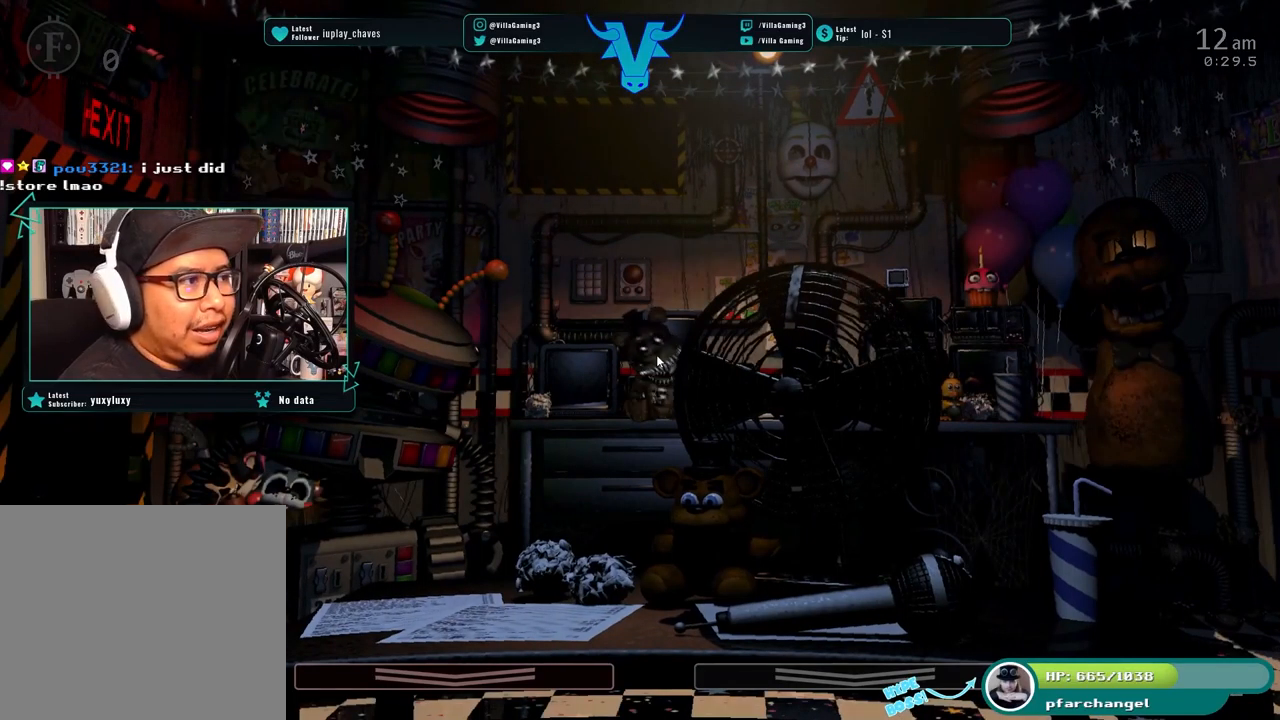
{"keys": ["z"], "events": [[367, "z", "down"]]}
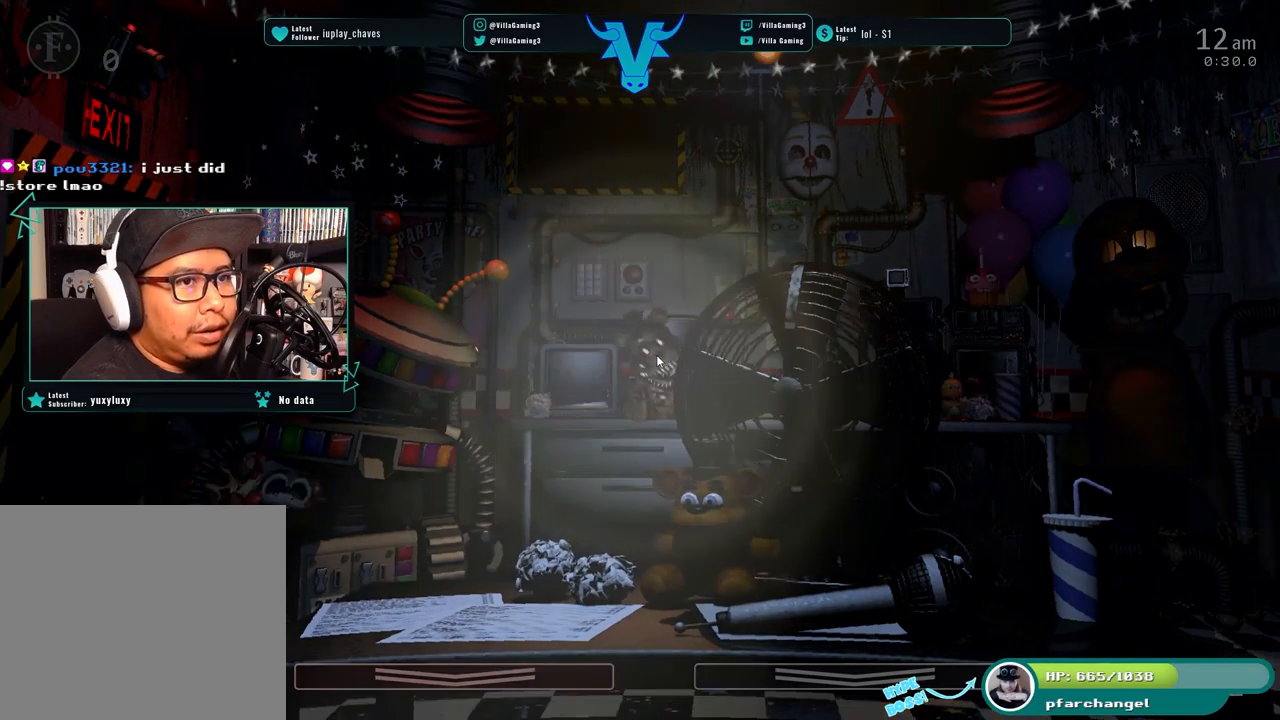
{"keys": ["z"], "events": []}
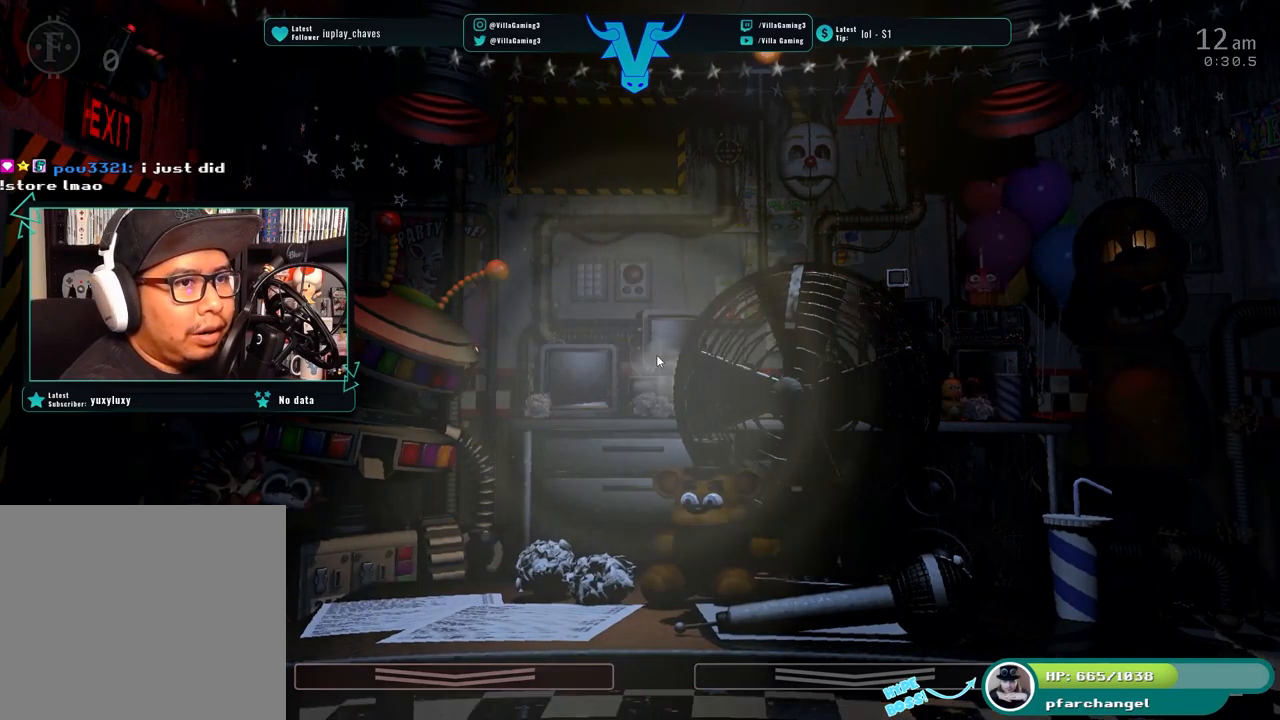
{"keys": [], "events": [[284, "z", "up"]]}
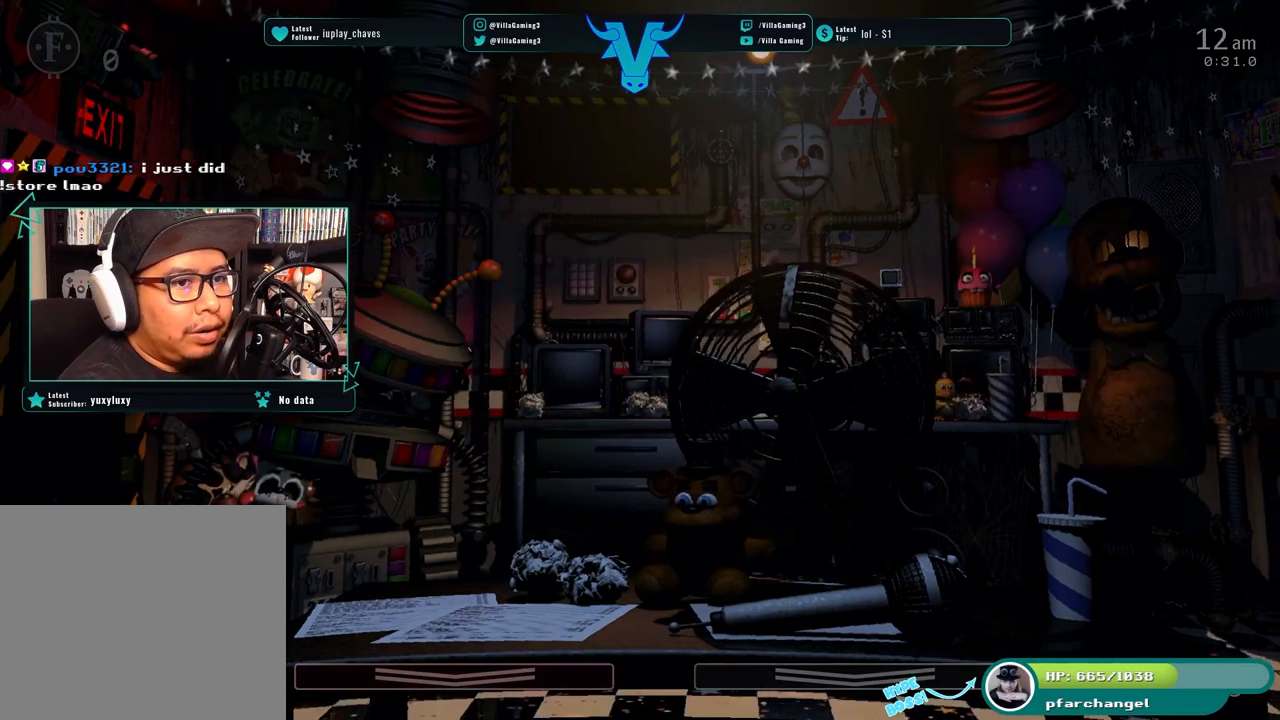
{"keys": [], "events": []}
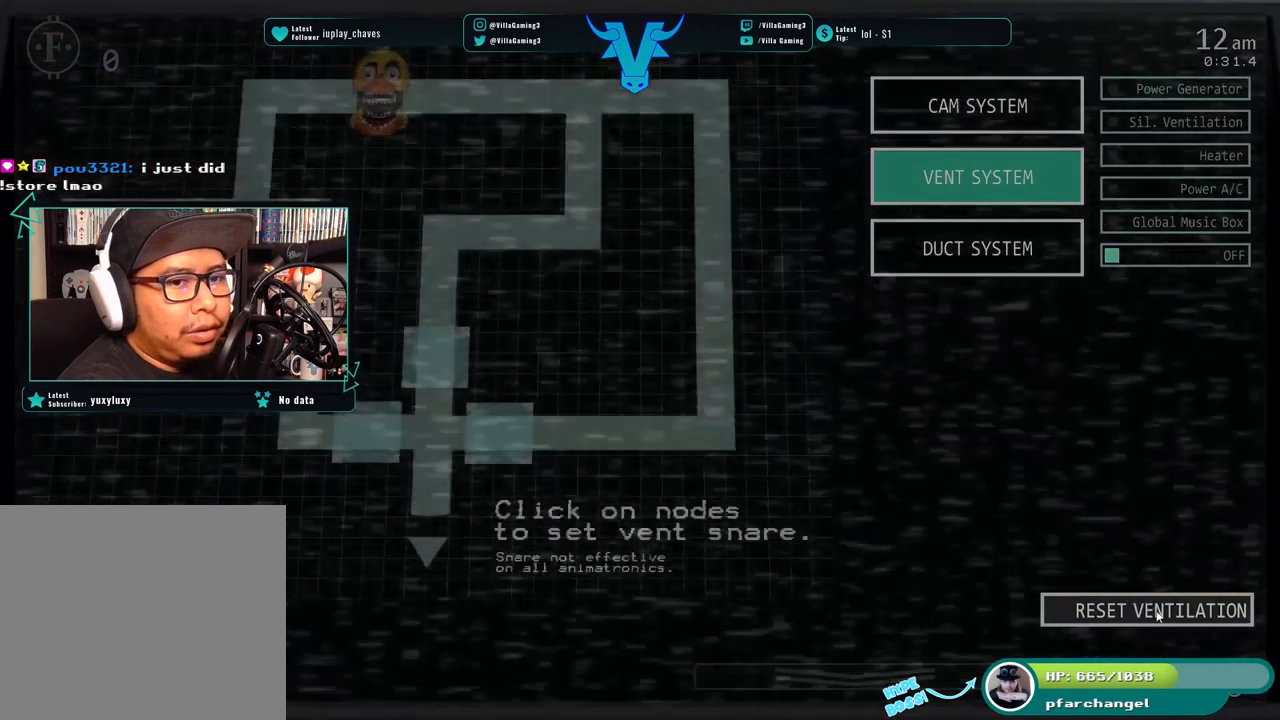
{"keys": [], "events": []}
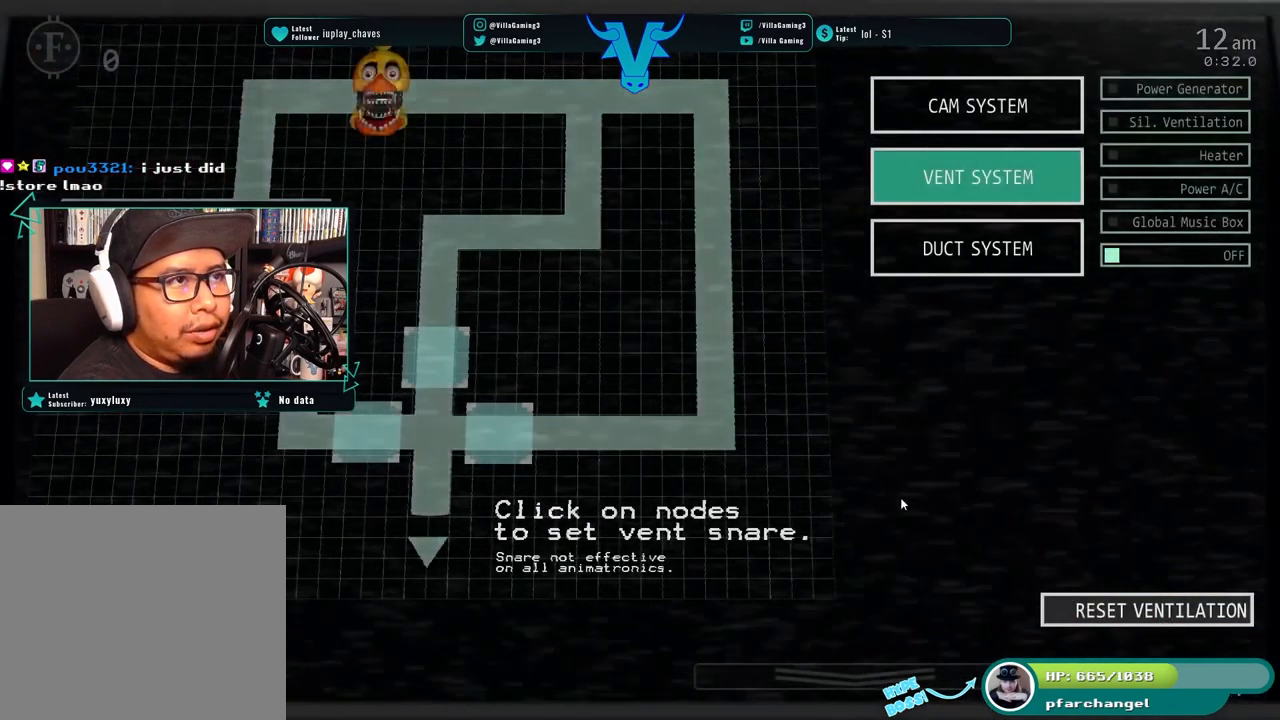
{"keys": [], "events": [[67, "z", "down"], [184, "z", "up"]]}
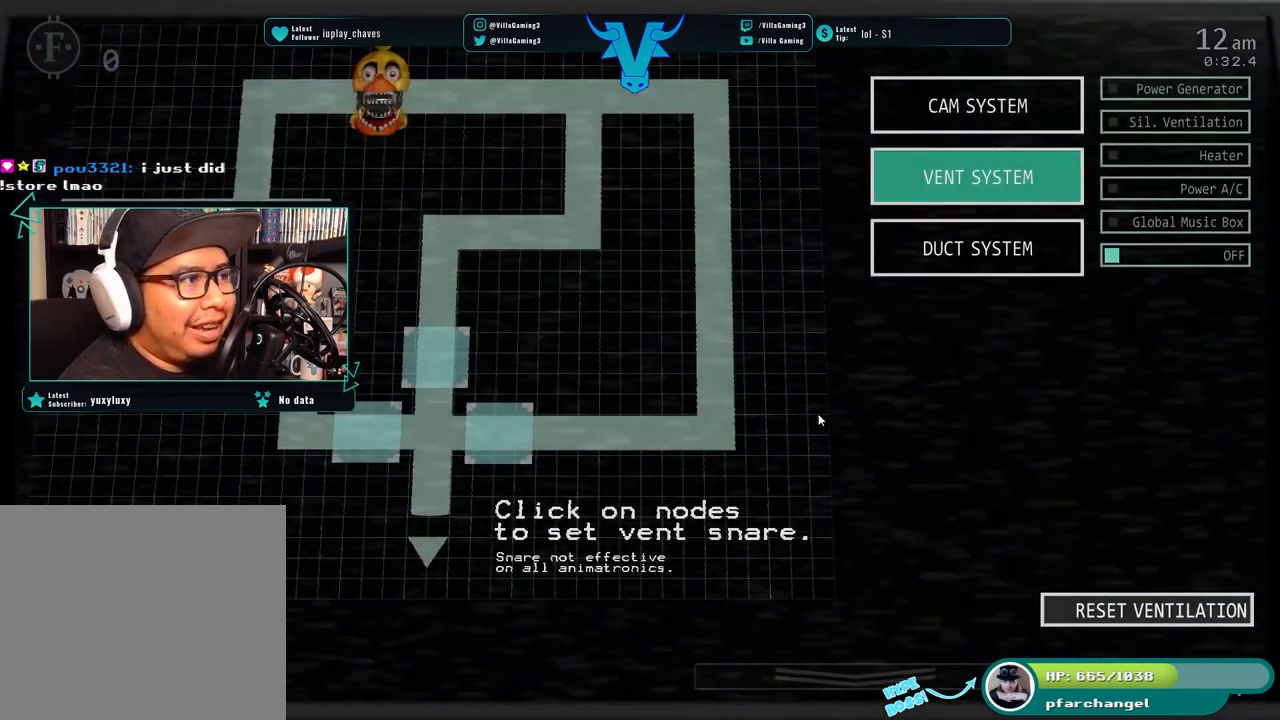
{"keys": [], "events": []}
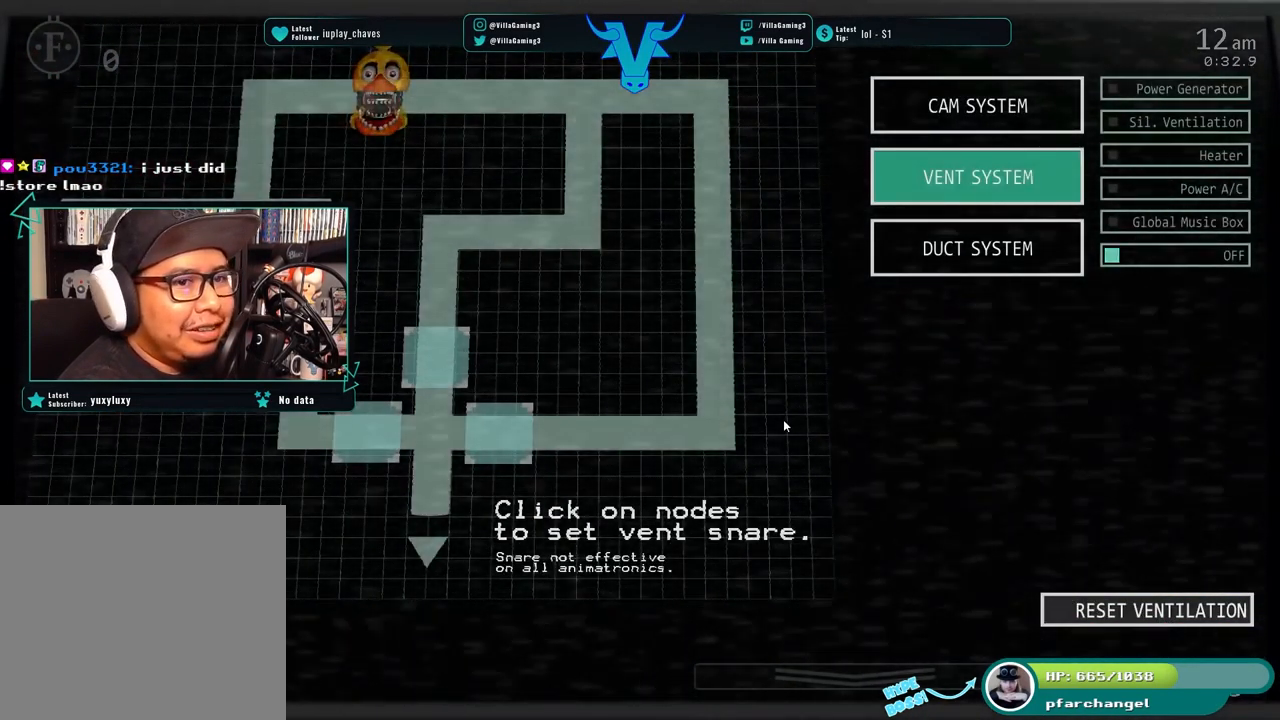
{"keys": [], "events": []}
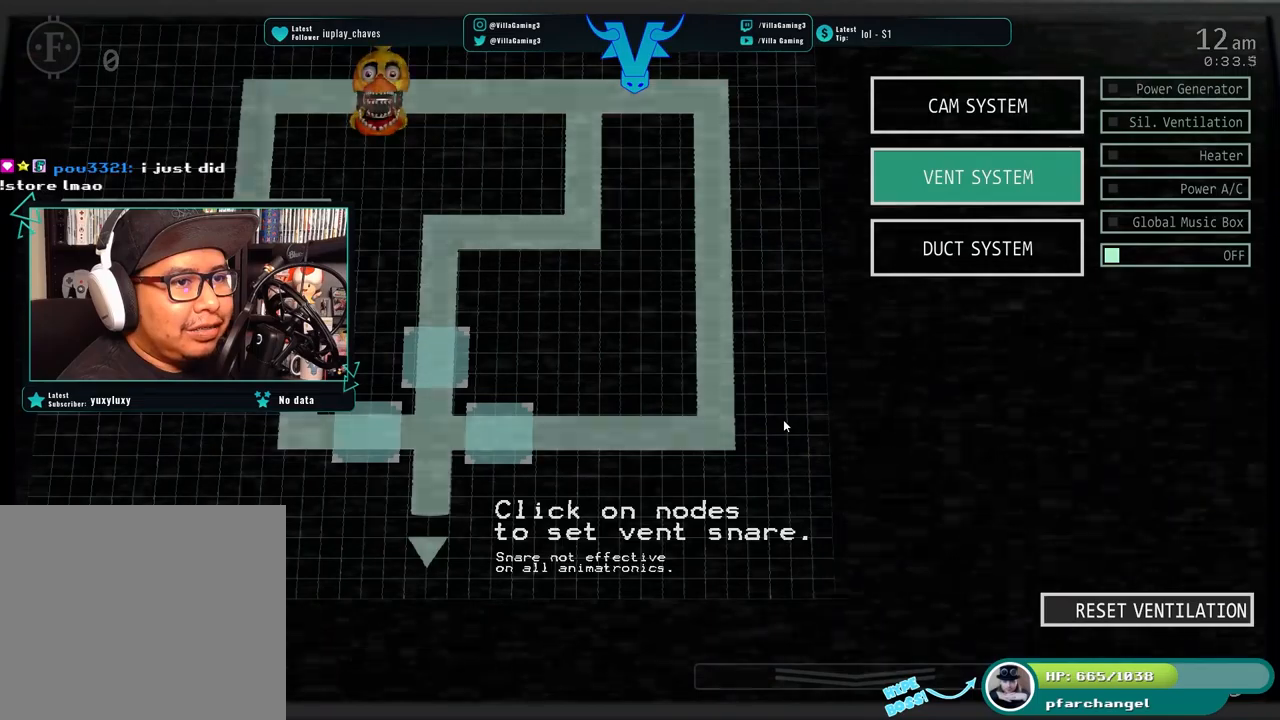
{"keys": [], "events": [[167, "s", "down"], [317, "s", "up"]]}
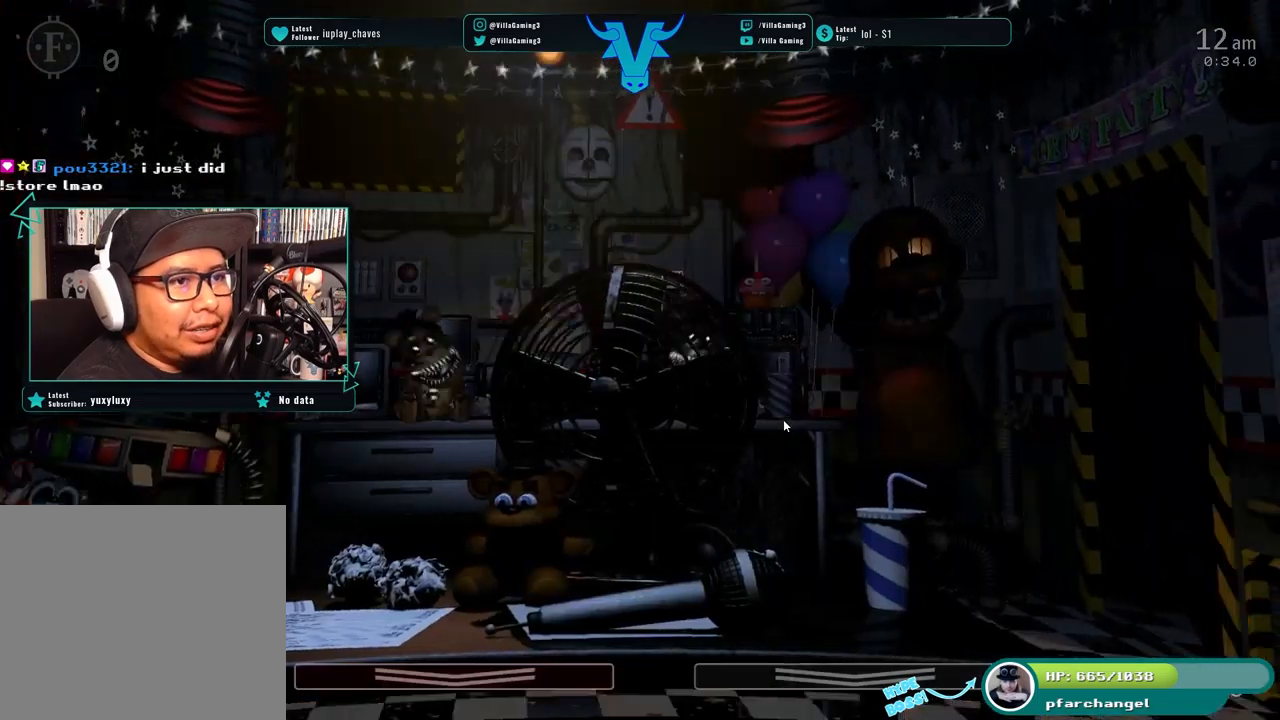
{"keys": ["z"], "events": [[350, "z", "down"]]}
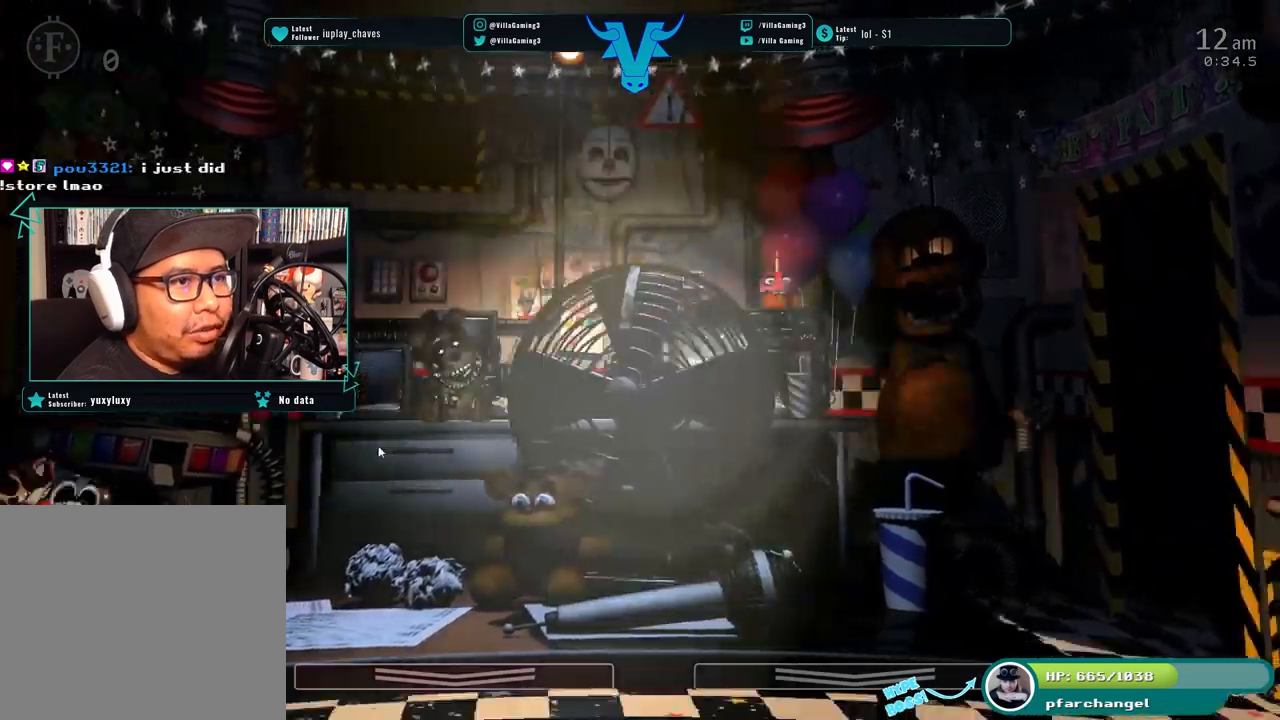
{"keys": ["z"], "events": []}
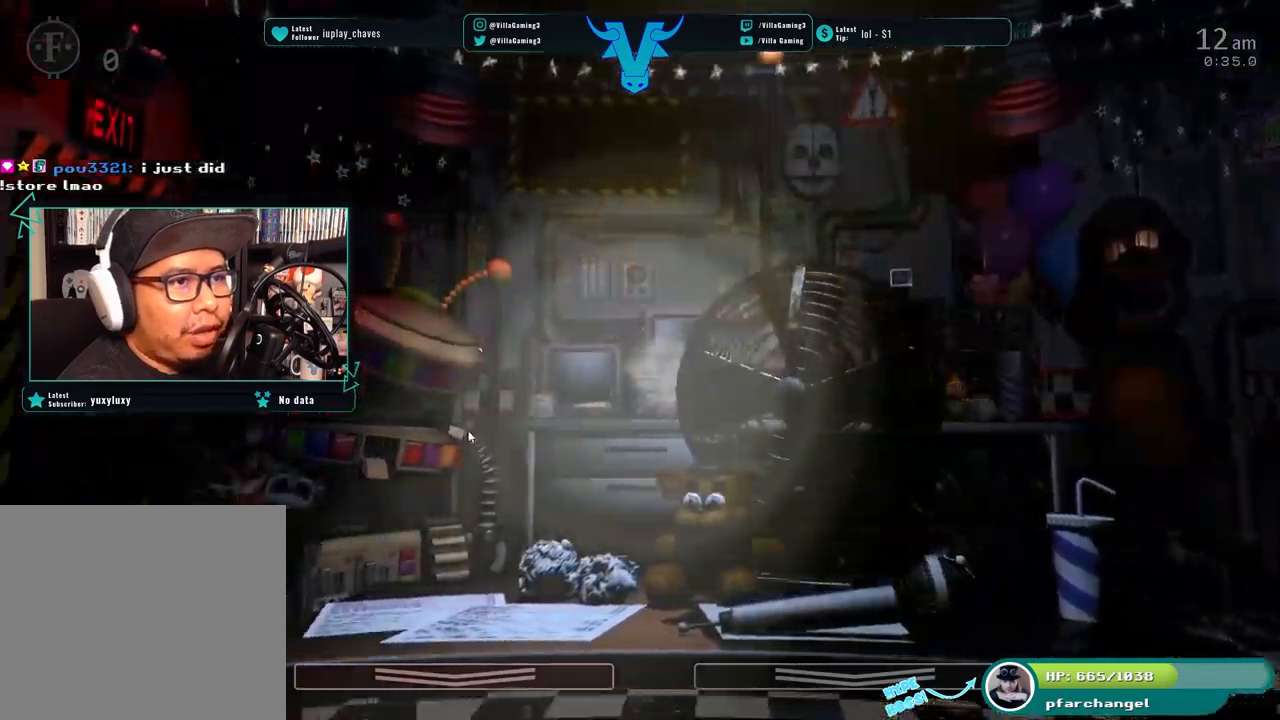
{"keys": [], "events": [[217, "z", "up"]]}
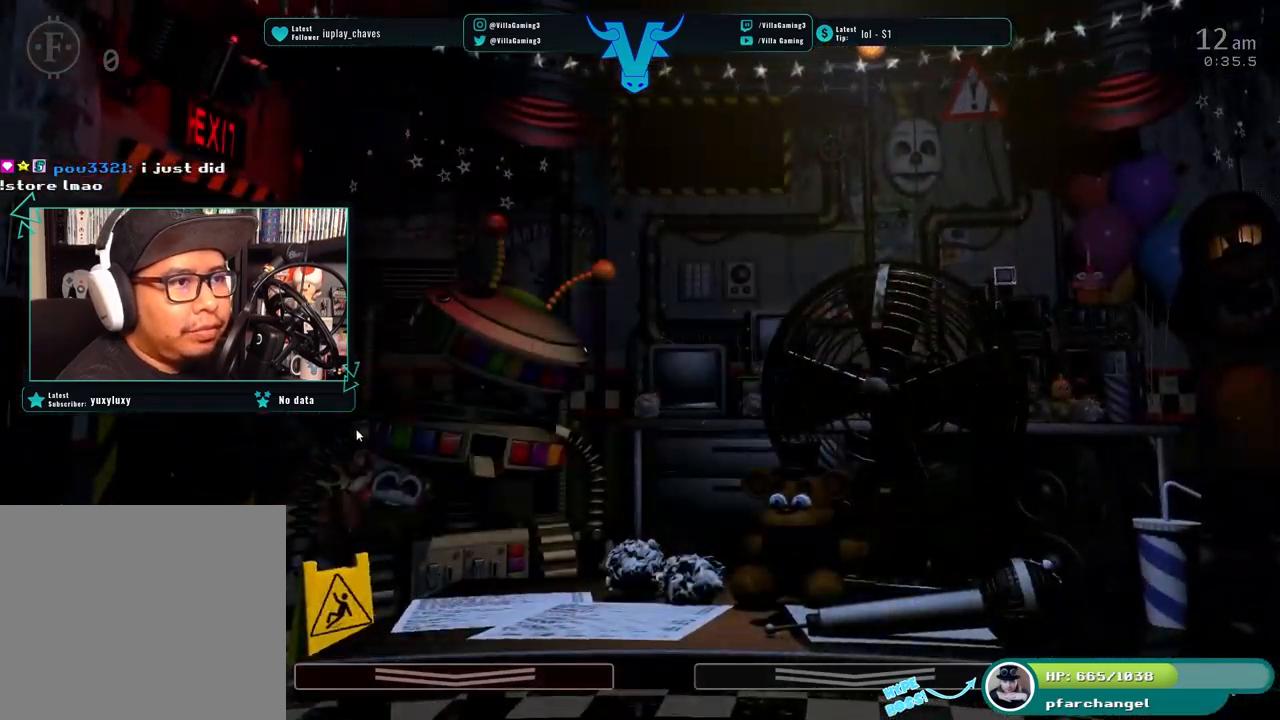
{"keys": [], "events": [[150, "a", "down"], [434, "a", "up"]]}